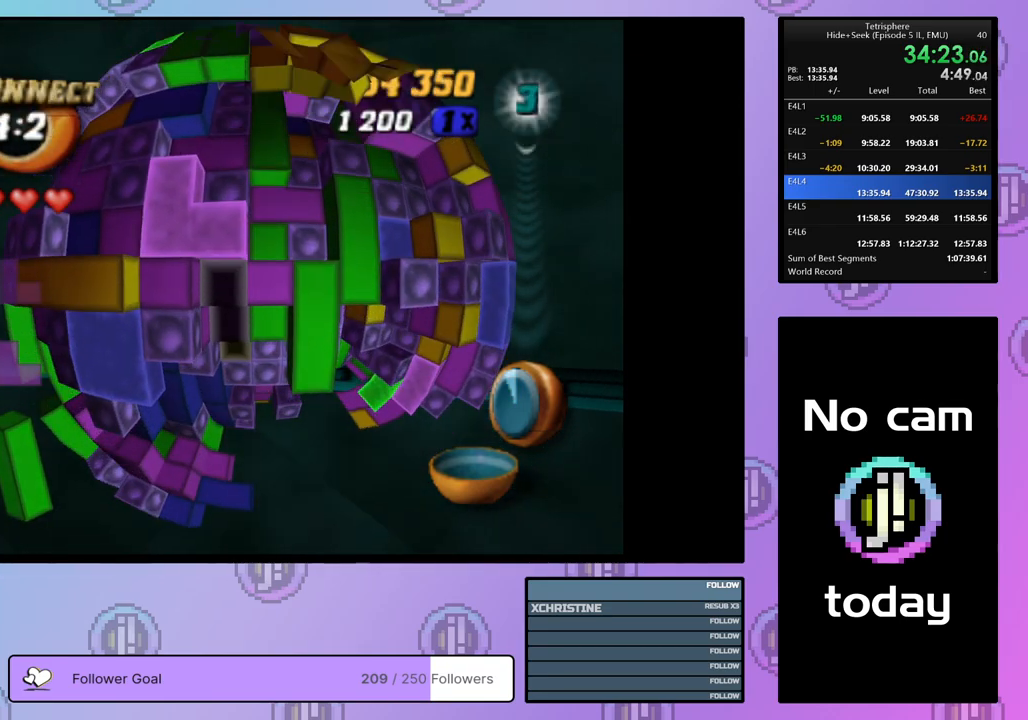
Gameplay with a controller (PlayStation layout); each line is a JSON object with the inputs held at the frame after it. "events" lists button and stick changes between this image and that frame as [ms after this image, input, new state], when the widget could be followed in between. Not read: left_stick.
{"buttons": ["SQUARE", "DPAD_UP"], "right_stick": "center", "events": [[50, "DPAD_RIGHT", "up"], [100, "DPAD_RIGHT", "down"], [183, "DPAD_RIGHT", "up"], [183, "SQUARE", "down"], [283, "DPAD_UP", "down"], [367, "DPAD_UP", "up"], [417, "DPAD_UP", "down"]]}
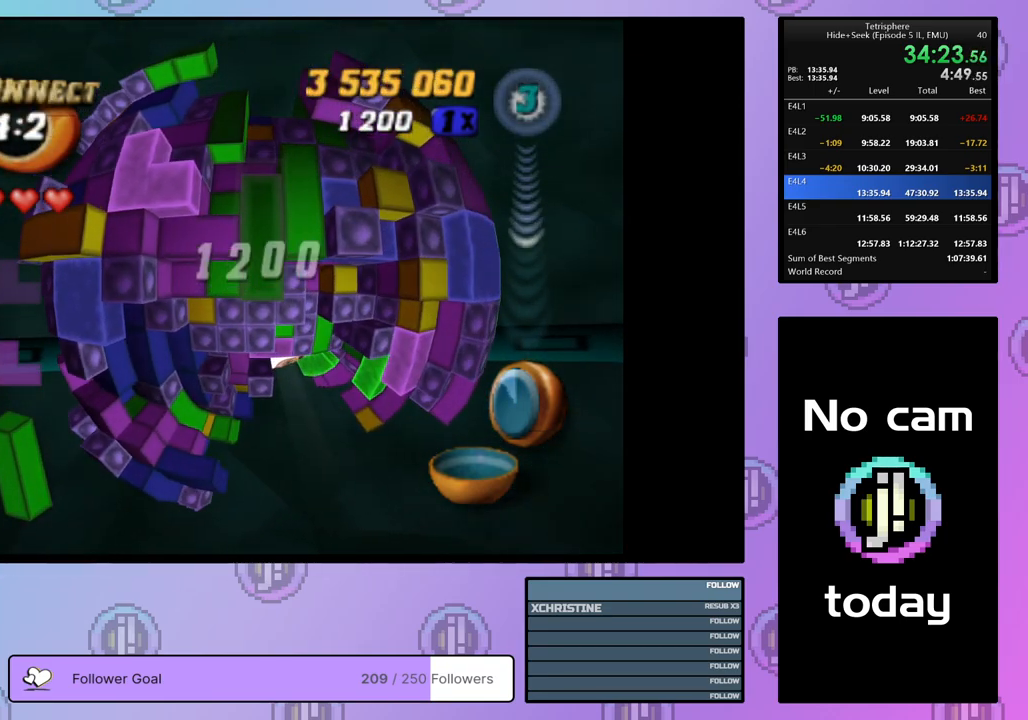
{"buttons": ["DPAD_LEFT"], "right_stick": "center", "events": [[17, "DPAD_UP", "up"], [117, "SQUARE", "up"], [183, "CROSS", "down"], [233, "DPAD_LEFT", "down"], [283, "CROSS", "up"], [283, "DPAD_LEFT", "up"], [367, "DPAD_LEFT", "down"], [433, "DPAD_LEFT", "up"], [500, "DPAD_LEFT", "down"]]}
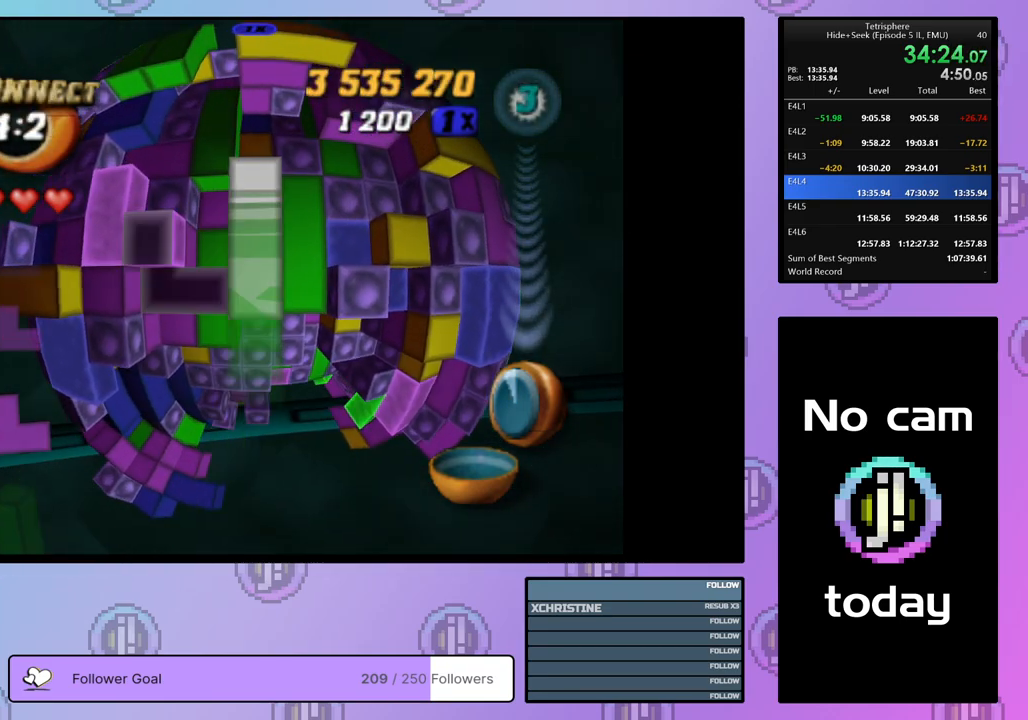
{"buttons": ["SQUARE"], "right_stick": "center", "events": [[67, "DPAD_LEFT", "up"], [150, "DPAD_UP", "down"], [200, "SQUARE", "down"], [217, "DPAD_UP", "up"], [333, "DPAD_RIGHT", "down"], [417, "DPAD_RIGHT", "up"]]}
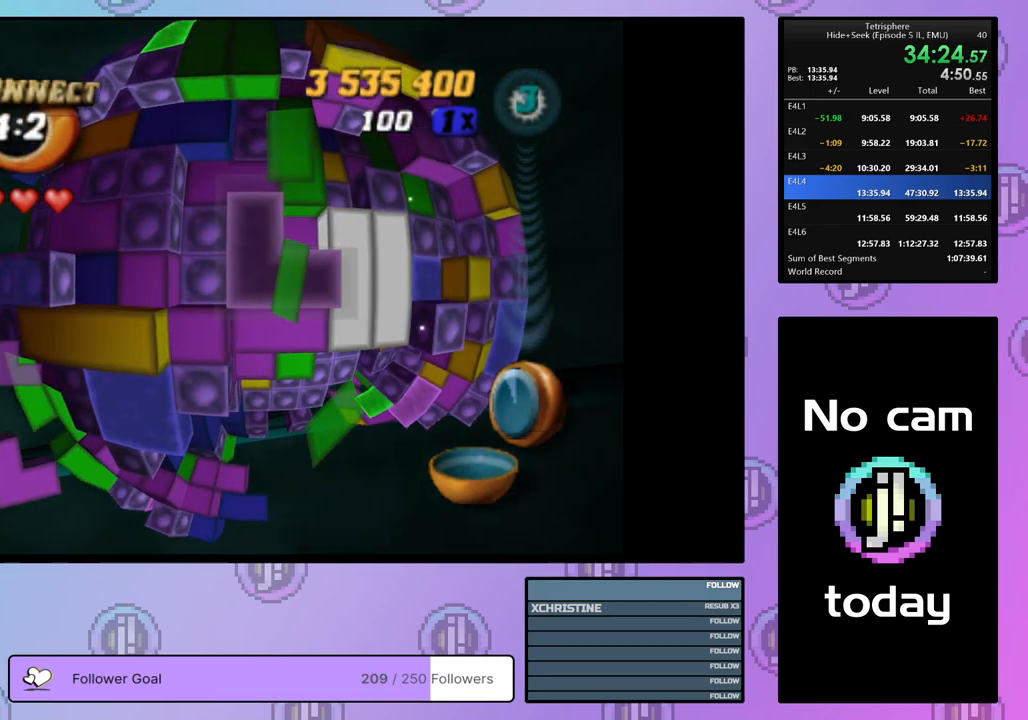
{"buttons": ["CROSS"], "right_stick": "center", "events": [[17, "DPAD_DOWN", "down"], [100, "DPAD_DOWN", "up"], [283, "SQUARE", "up"], [383, "CROSS", "down"]]}
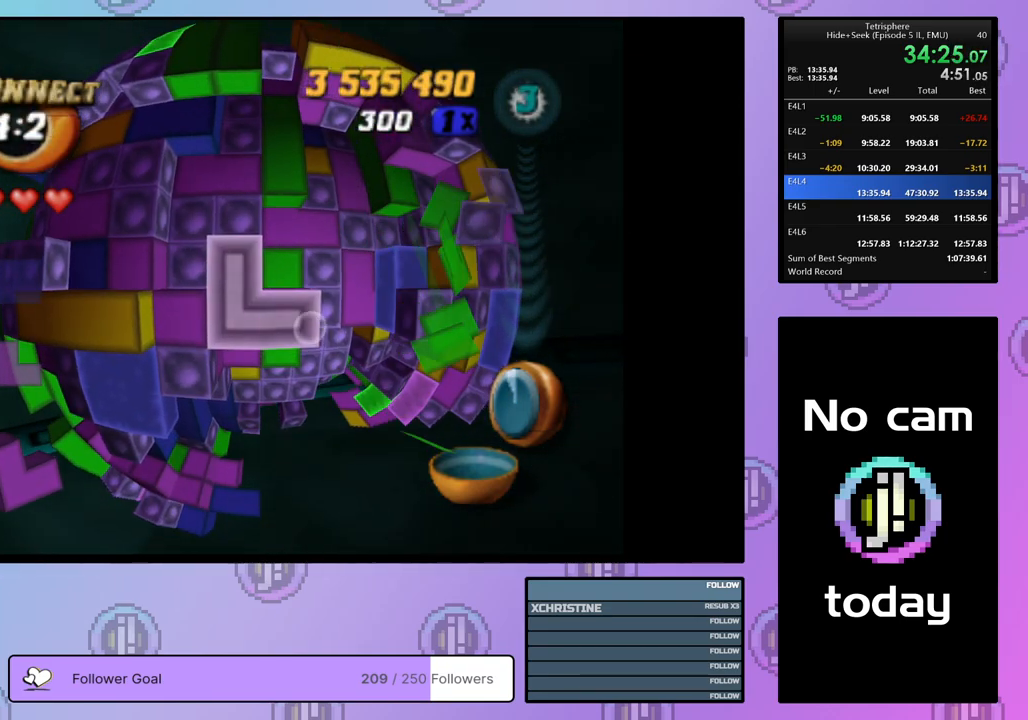
{"buttons": [], "right_stick": "center", "events": [[17, "CROSS", "up"], [233, "CROSS", "down"], [367, "CROSS", "up"], [383, "DPAD_DOWN", "down"], [467, "DPAD_DOWN", "up"]]}
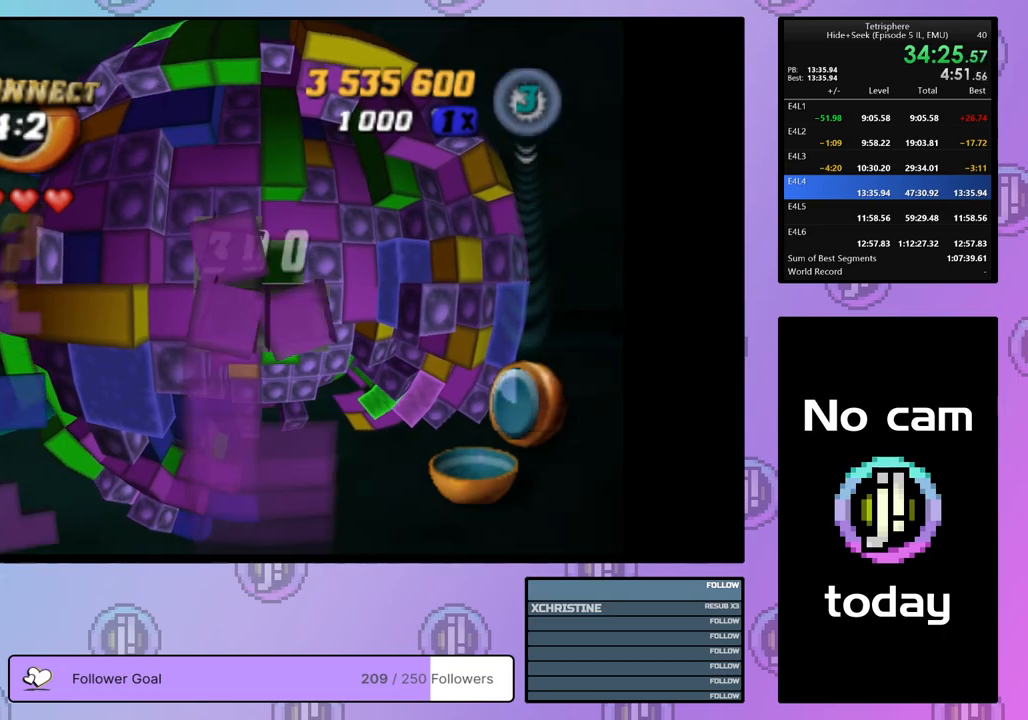
{"buttons": [], "right_stick": "center", "events": [[67, "DPAD_LEFT", "down"], [133, "DPAD_LEFT", "up"], [217, "DPAD_LEFT", "down"], [283, "DPAD_LEFT", "up"], [350, "DPAD_LEFT", "down"], [467, "DPAD_LEFT", "up"]]}
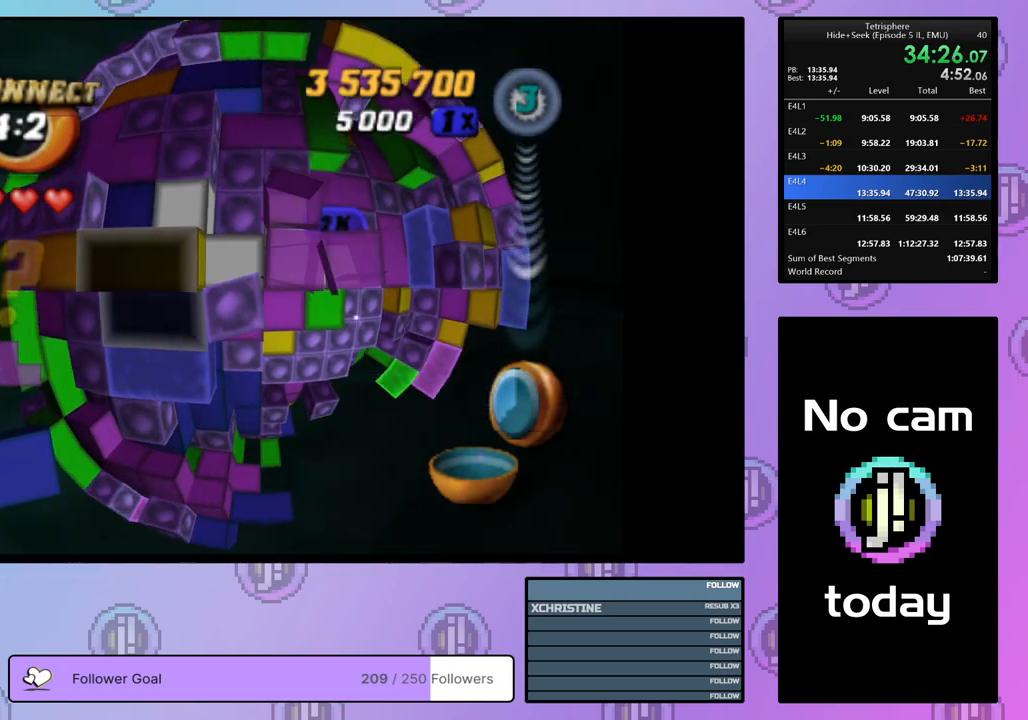
{"buttons": ["SQUARE"], "right_stick": "center", "events": [[17, "DPAD_DOWN", "down"], [117, "DPAD_DOWN", "up"], [117, "SQUARE", "down"], [233, "DPAD_RIGHT", "down"], [333, "DPAD_RIGHT", "up"], [400, "DPAD_RIGHT", "down"], [483, "DPAD_RIGHT", "up"]]}
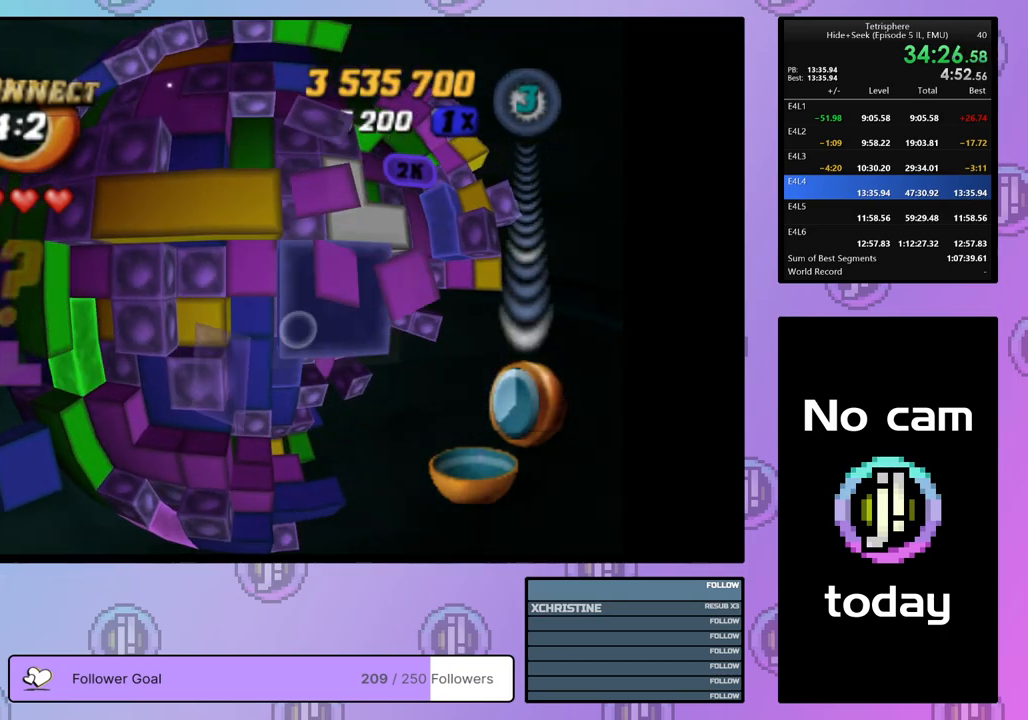
{"buttons": ["SQUARE"], "right_stick": "center", "events": [[50, "DPAD_RIGHT", "down"], [133, "DPAD_RIGHT", "up"], [217, "DPAD_RIGHT", "down"], [300, "DPAD_RIGHT", "up"], [383, "DPAD_DOWN", "down"], [483, "DPAD_DOWN", "up"]]}
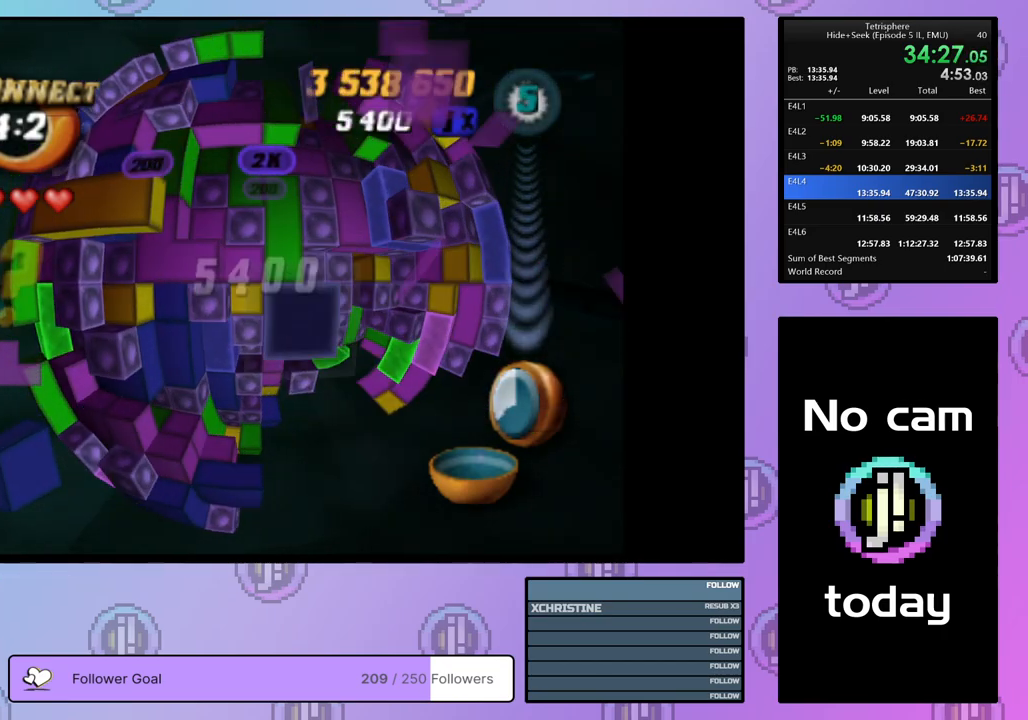
{"buttons": [], "right_stick": "center", "events": [[183, "DPAD_RIGHT", "down"], [267, "DPAD_RIGHT", "up"], [333, "SQUARE", "up"], [383, "DPAD_LEFT", "down"], [483, "DPAD_LEFT", "up"]]}
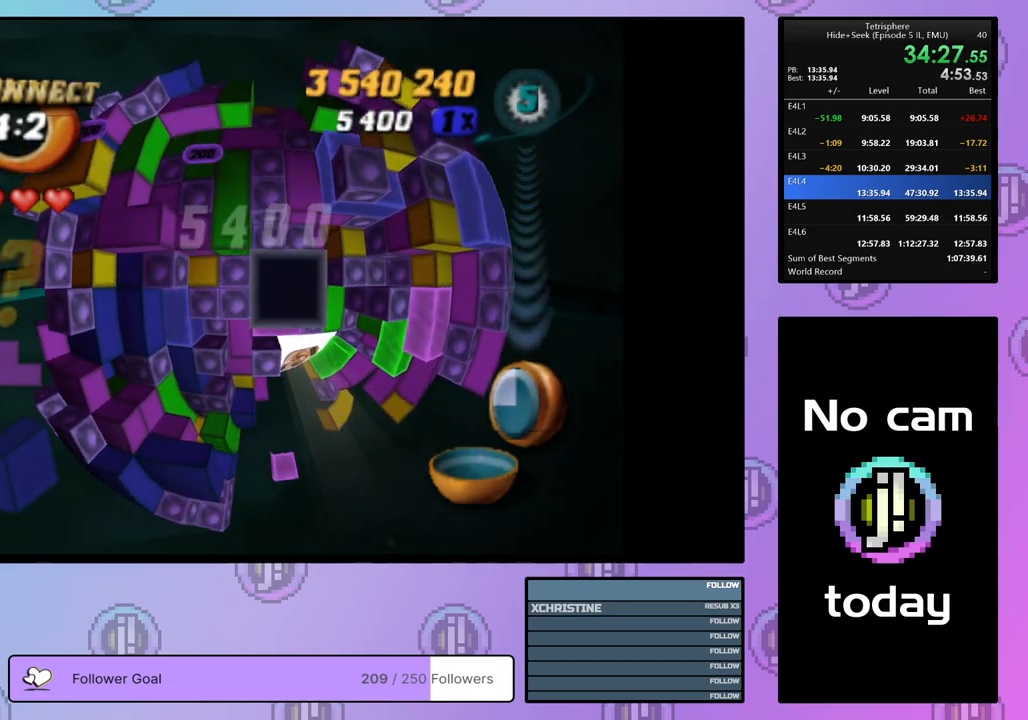
{"buttons": ["SQUARE", "DPAD_LEFT"], "right_stick": "center", "events": [[17, "SQUARE", "down"], [133, "SQUARE", "up"], [167, "DPAD_RIGHT", "down"], [283, "DPAD_RIGHT", "up"], [333, "SQUARE", "down"], [467, "DPAD_LEFT", "down"]]}
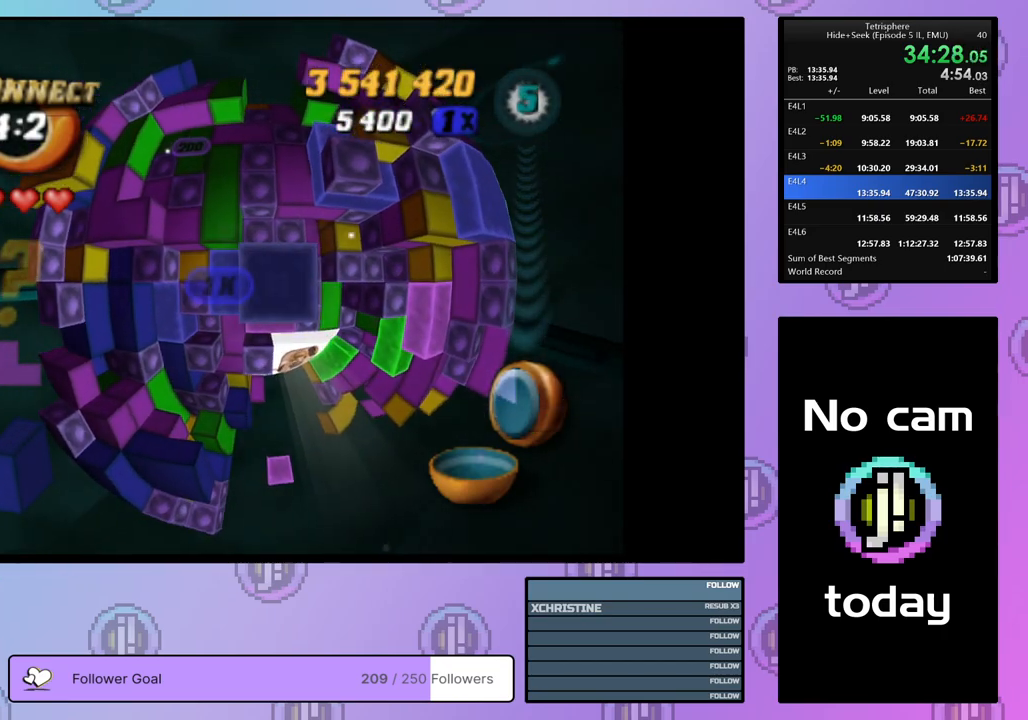
{"buttons": [], "right_stick": "center", "events": [[67, "DPAD_LEFT", "up"], [117, "SQUARE", "up"], [200, "CROSS", "down"], [317, "CROSS", "up"], [350, "DPAD_LEFT", "down"], [400, "DPAD_LEFT", "up"]]}
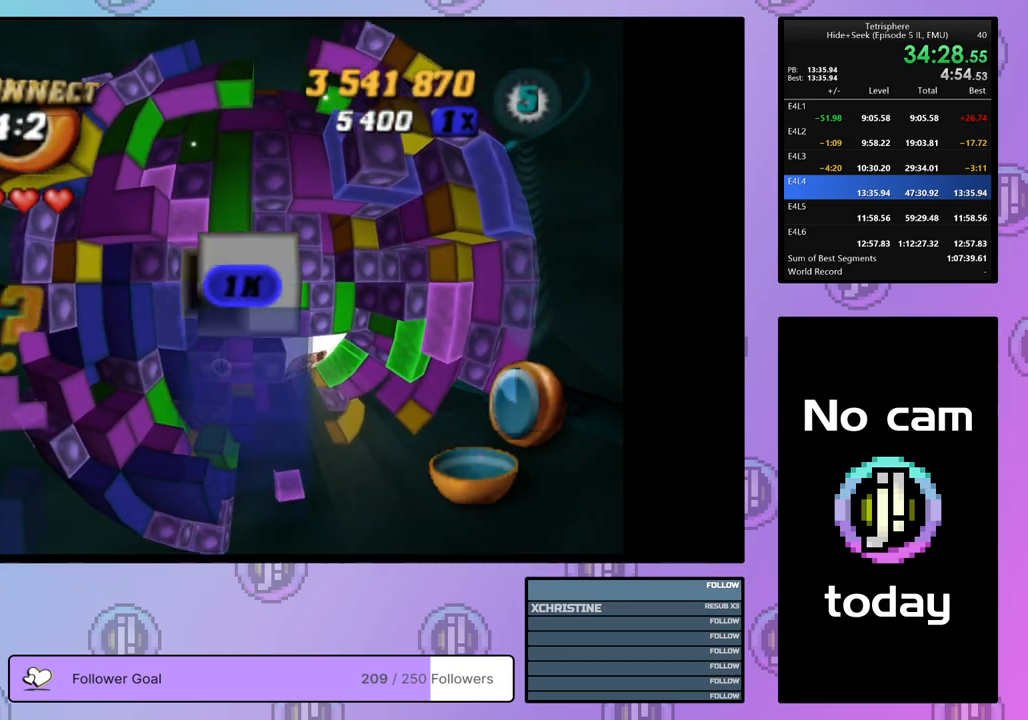
{"buttons": ["DPAD_LEFT"], "right_stick": "center", "events": [[167, "DPAD_UP", "down"], [217, "DPAD_UP", "up"], [350, "DPAD_LEFT", "down"], [433, "DPAD_LEFT", "up"], [500, "DPAD_LEFT", "down"]]}
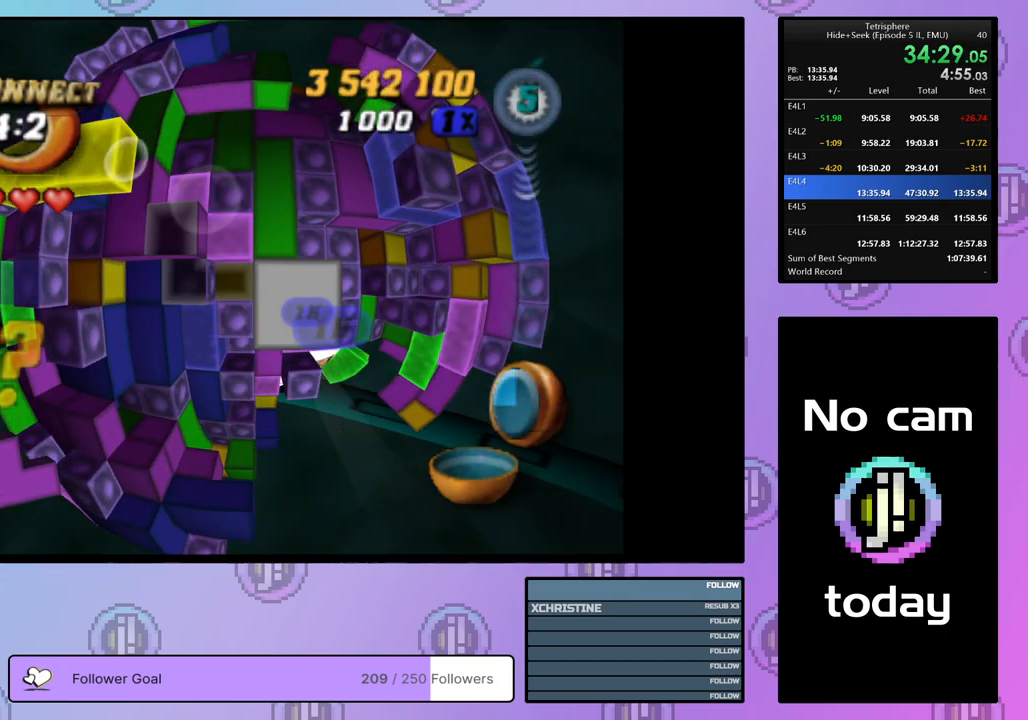
{"buttons": ["SQUARE"], "right_stick": "center", "events": [[83, "DPAD_LEFT", "up"], [167, "DPAD_UP", "down"], [233, "DPAD_UP", "up"], [267, "SQUARE", "down"], [383, "DPAD_RIGHT", "down"], [483, "DPAD_RIGHT", "up"]]}
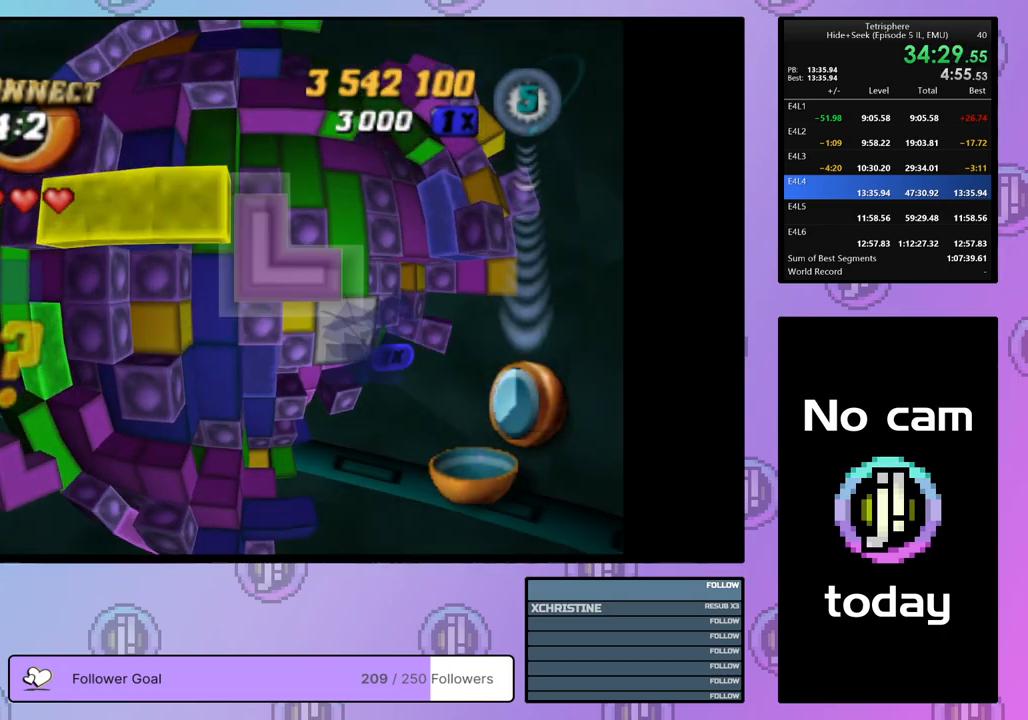
{"buttons": ["DPAD_RIGHT"], "right_stick": "center", "events": [[100, "SQUARE", "up"], [183, "CROSS", "down"], [300, "CROSS", "up"], [467, "DPAD_RIGHT", "down"]]}
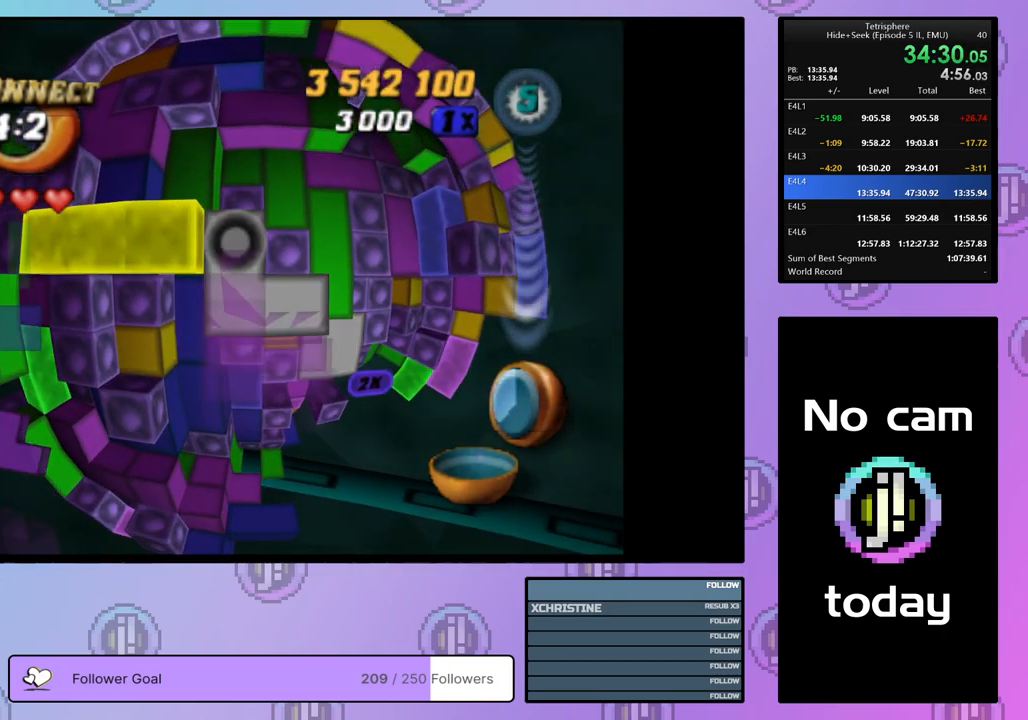
{"buttons": ["SQUARE"], "right_stick": "center", "events": [[33, "DPAD_RIGHT", "up"], [133, "DPAD_UP", "down"], [217, "DPAD_UP", "up"], [317, "SQUARE", "down"]]}
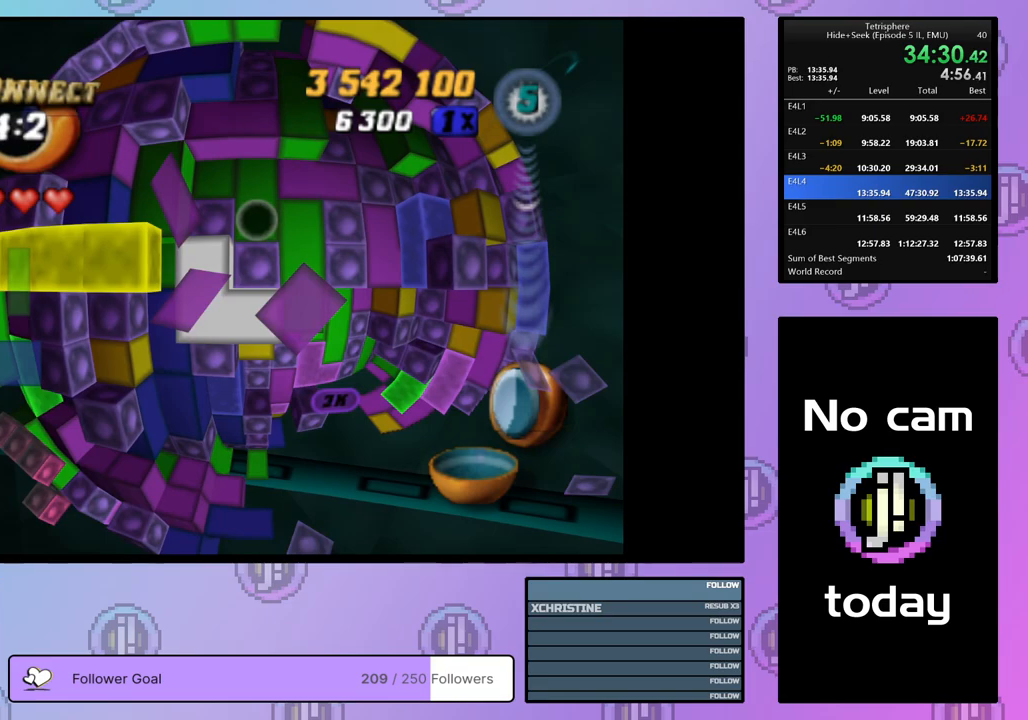
{"buttons": ["SQUARE"], "right_stick": "center", "events": [[383, "DPAD_DOWN", "down"], [483, "DPAD_DOWN", "up"]]}
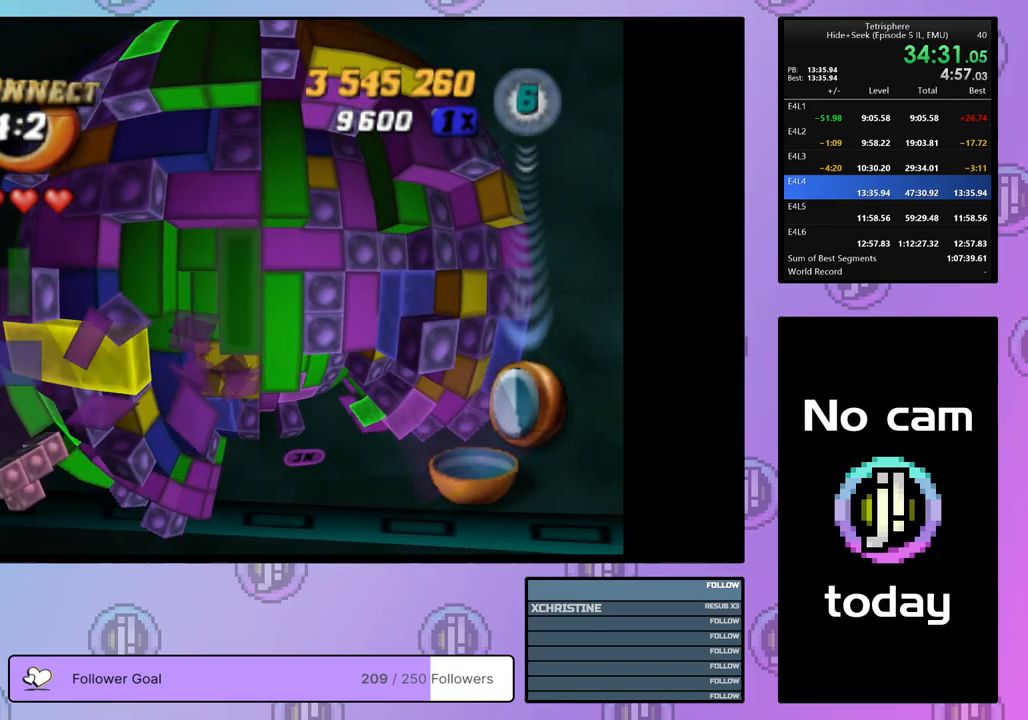
{"buttons": ["CROSS"], "right_stick": "center", "events": [[50, "DPAD_DOWN", "down"], [133, "DPAD_DOWN", "up"], [333, "SQUARE", "up"], [450, "CROSS", "down"]]}
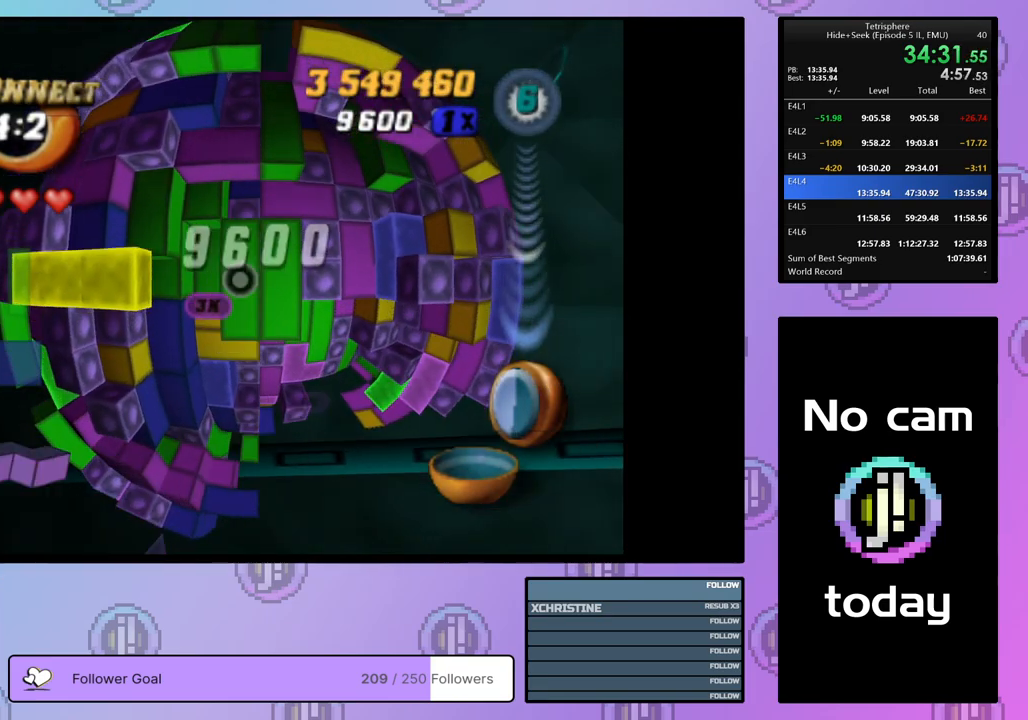
{"buttons": [], "right_stick": "center", "events": [[100, "CROSS", "up"], [100, "DPAD_DOWN", "down"], [150, "DPAD_DOWN", "up"], [267, "DPAD_LEFT", "down"], [333, "DPAD_LEFT", "up"], [417, "DPAD_LEFT", "down"], [483, "DPAD_LEFT", "up"]]}
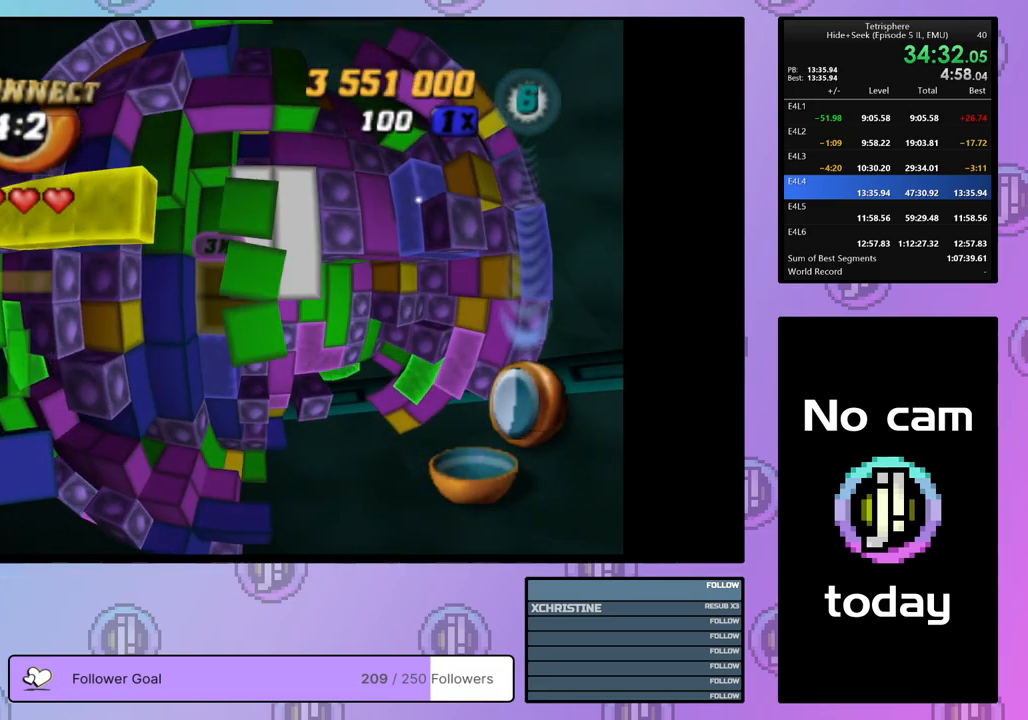
{"buttons": [], "right_stick": "center", "events": [[133, "DPAD_RIGHT", "down"], [233, "DPAD_RIGHT", "up"]]}
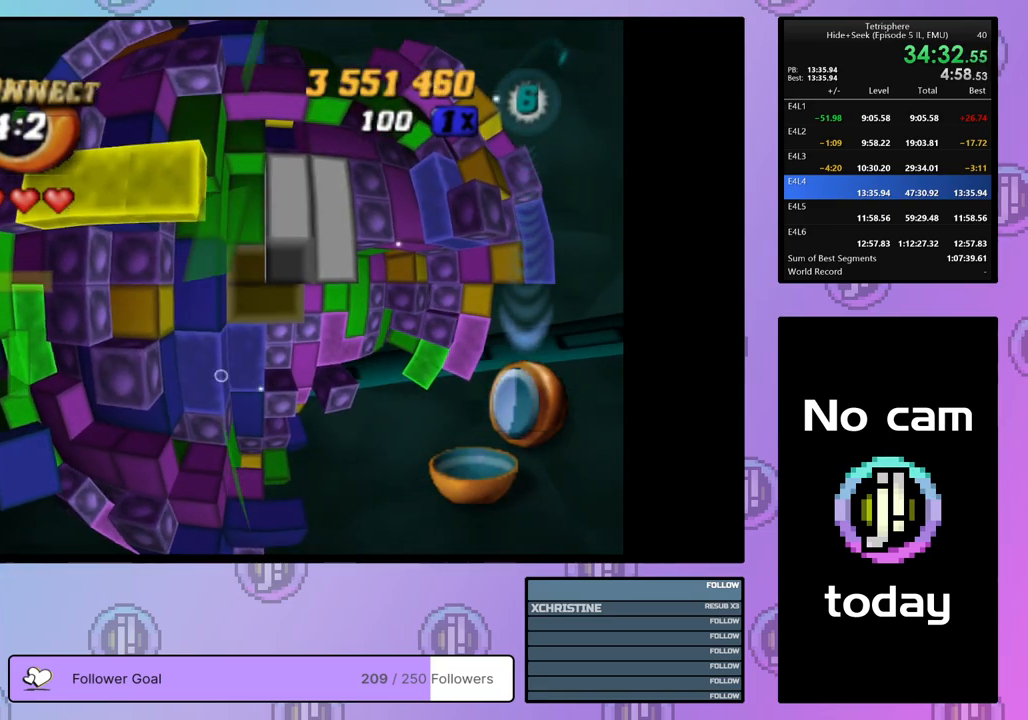
{"buttons": ["CROSS"], "right_stick": "center", "events": [[417, "CROSS", "down"]]}
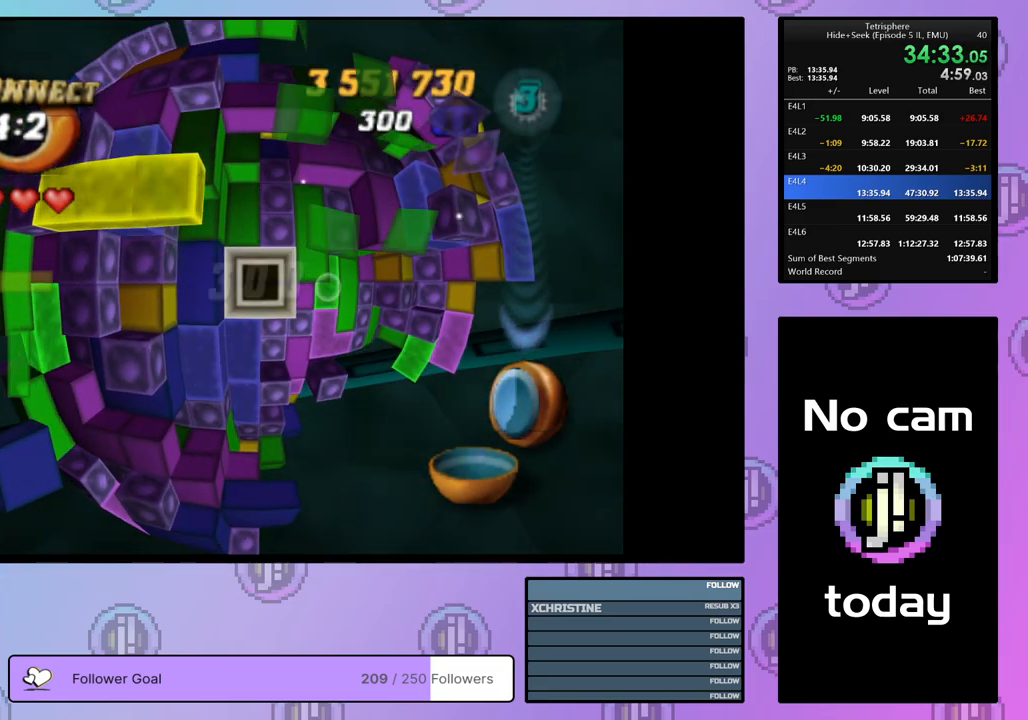
{"buttons": [], "right_stick": "center", "events": [[33, "CROSS", "up"], [117, "DPAD_RIGHT", "down"], [183, "DPAD_RIGHT", "up"], [367, "DPAD_UP", "down"], [433, "DPAD_UP", "up"]]}
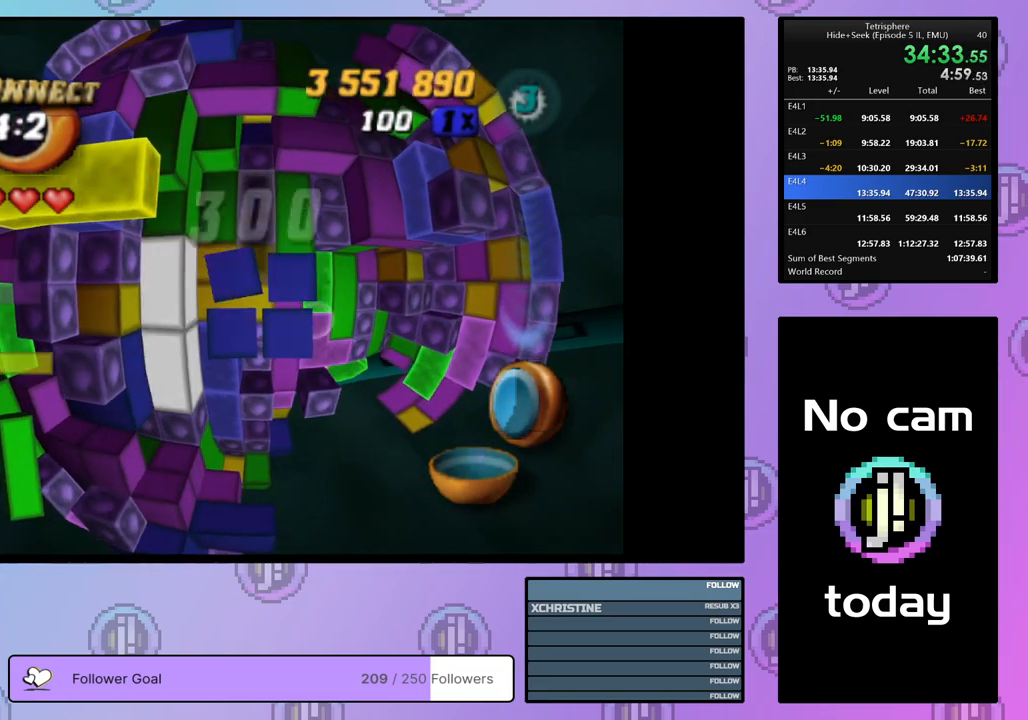
{"buttons": ["DPAD_RIGHT"], "right_stick": "center", "events": [[433, "DPAD_RIGHT", "down"]]}
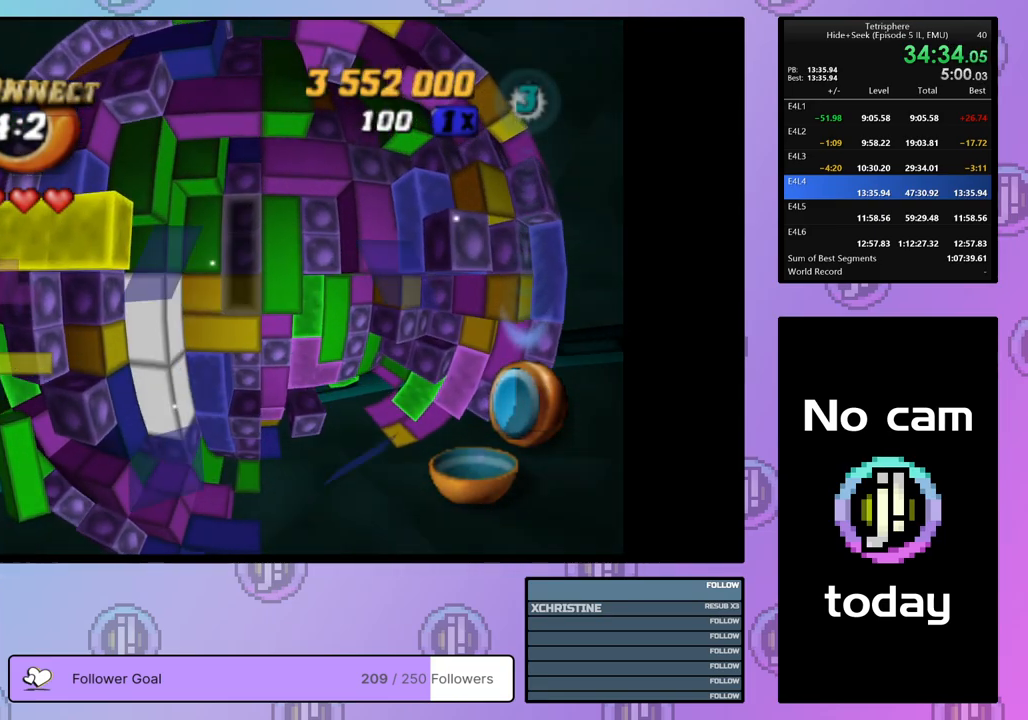
{"buttons": ["SQUARE", "DPAD_DOWN"], "right_stick": "center", "events": [[17, "DPAD_RIGHT", "up"], [83, "SQUARE", "down"], [283, "DPAD_RIGHT", "down"], [383, "DPAD_RIGHT", "up"], [467, "DPAD_DOWN", "down"]]}
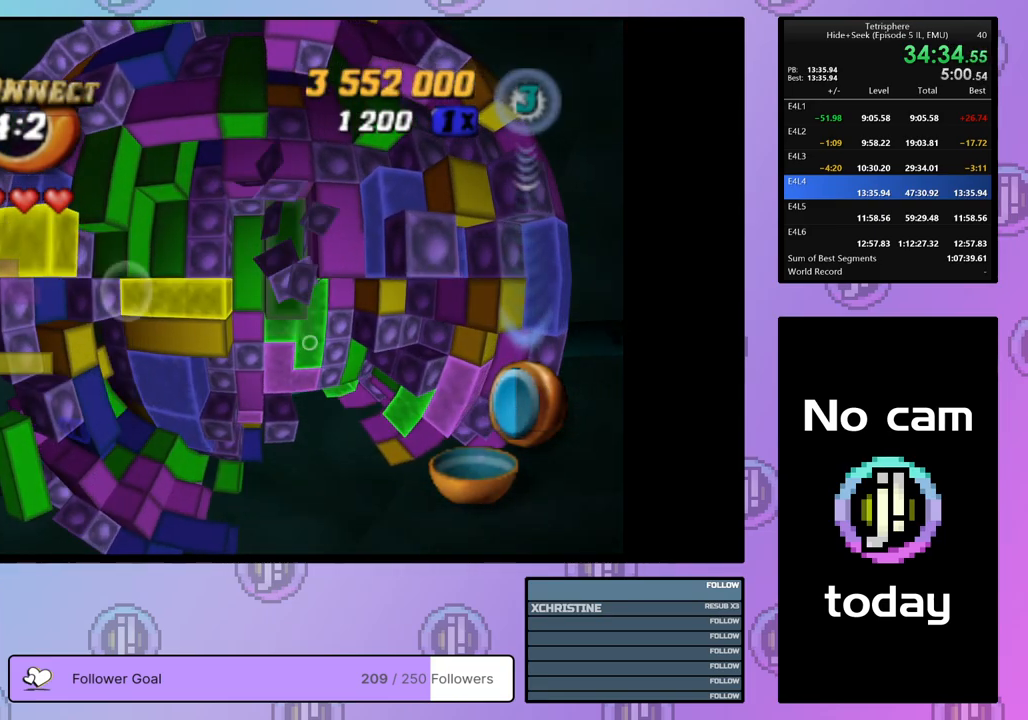
{"buttons": ["CROSS"], "right_stick": "center", "events": [[50, "DPAD_DOWN", "up"], [283, "SQUARE", "up"], [383, "CROSS", "down"]]}
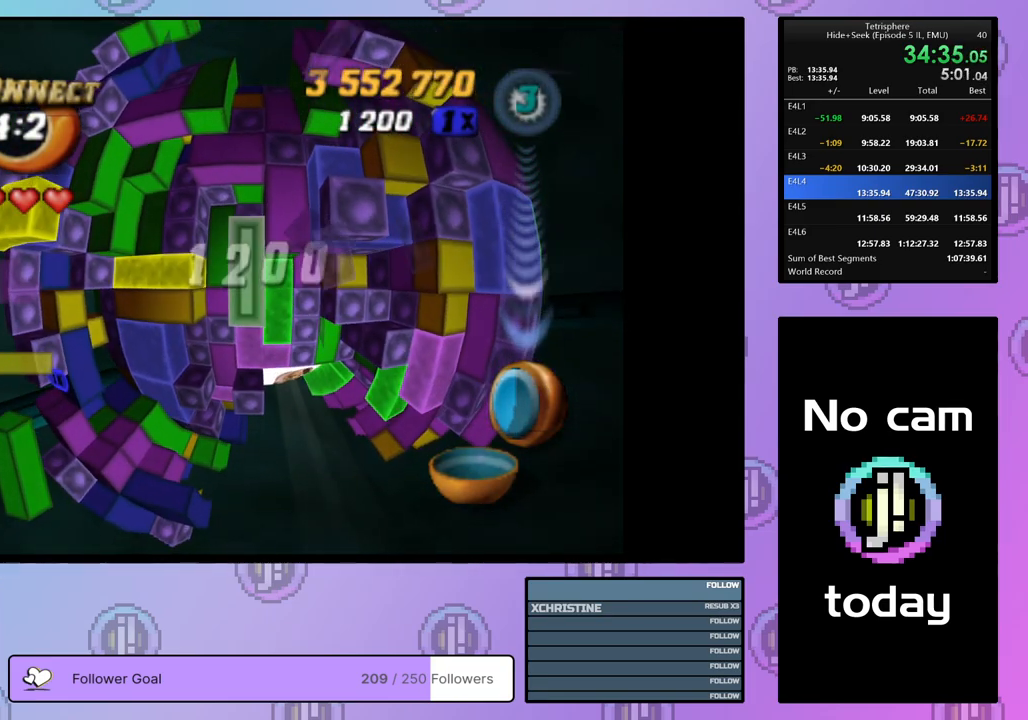
{"buttons": [], "right_stick": "center", "events": [[17, "CROSS", "up"], [133, "DPAD_LEFT", "down"], [200, "DPAD_LEFT", "up"], [283, "DPAD_LEFT", "down"], [350, "DPAD_LEFT", "up"], [450, "DPAD_LEFT", "down"], [483, "DPAD_LEFT", "up"]]}
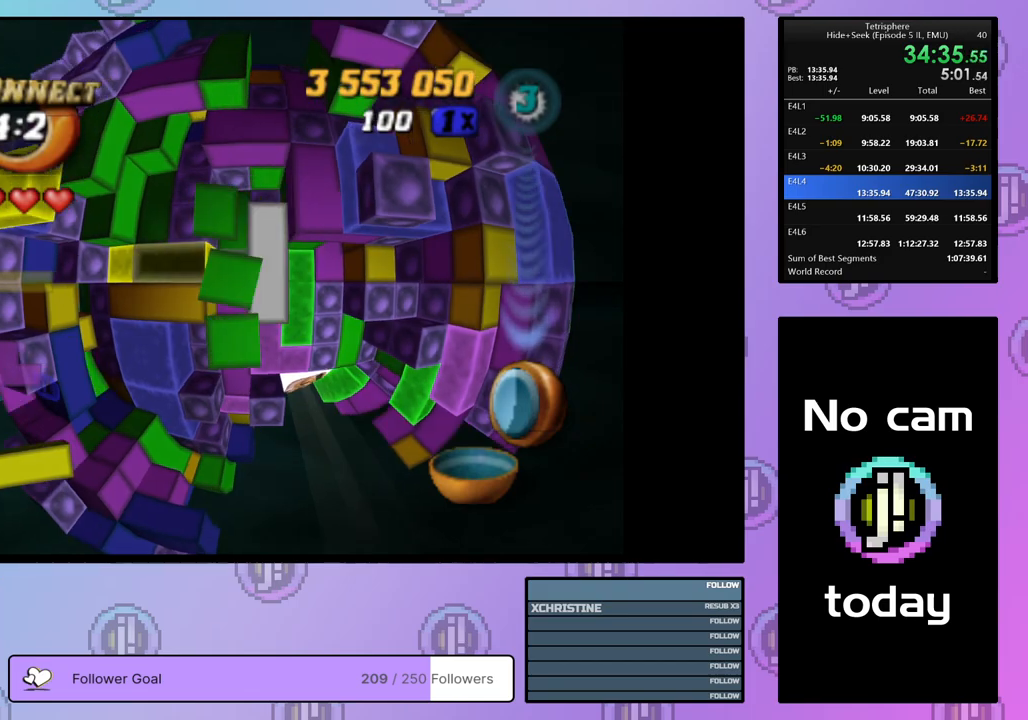
{"buttons": ["DPAD_RIGHT"], "right_stick": "center", "events": [[383, "CROSS", "down"], [500, "CROSS", "up"], [500, "DPAD_RIGHT", "down"]]}
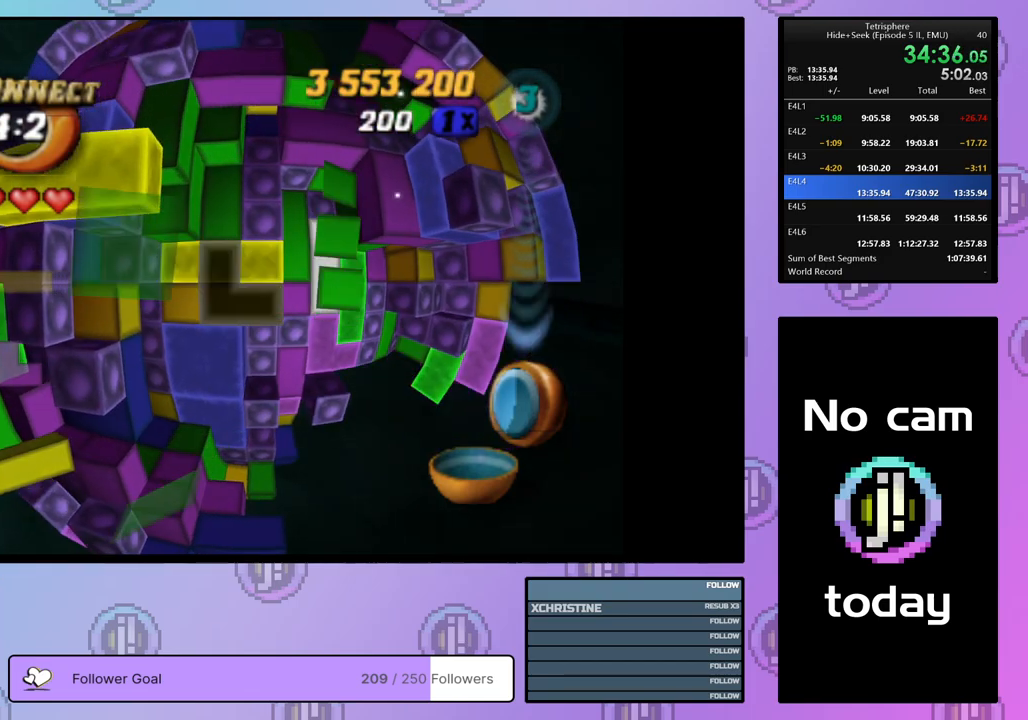
{"buttons": ["DPAD_DOWN"], "right_stick": "center", "events": [[67, "DPAD_RIGHT", "up"], [150, "DPAD_RIGHT", "down"], [233, "DPAD_RIGHT", "up"], [300, "DPAD_RIGHT", "down"], [367, "DPAD_RIGHT", "up"], [467, "DPAD_DOWN", "down"]]}
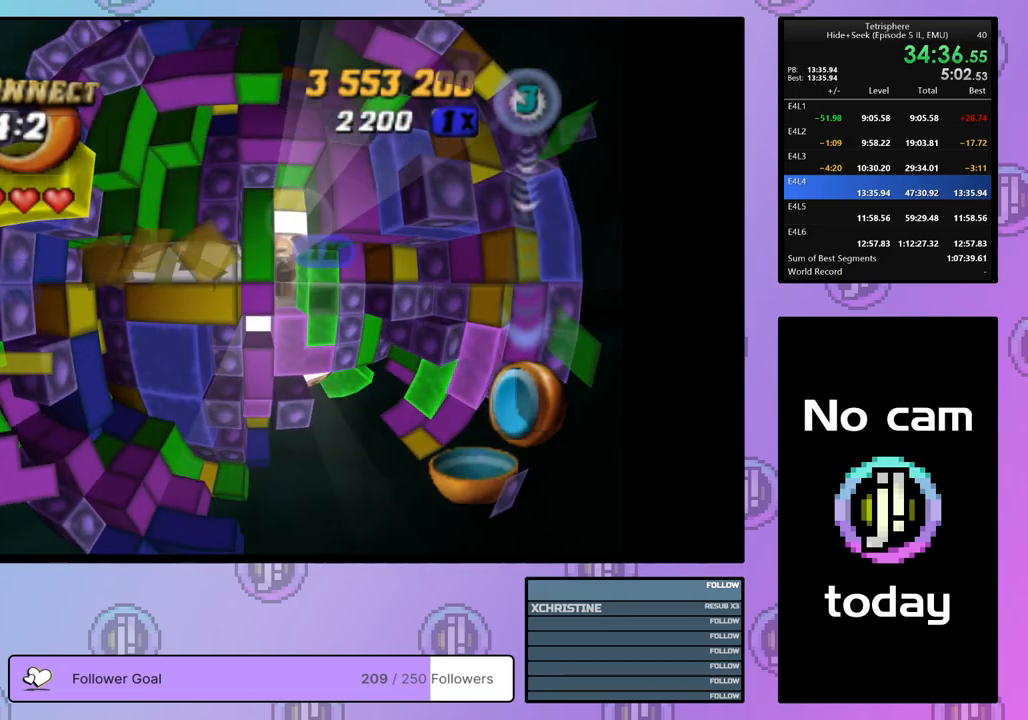
{"buttons": [], "right_stick": "center", "events": [[50, "DPAD_DOWN", "up"], [117, "DPAD_DOWN", "down"], [200, "DPAD_DOWN", "up"]]}
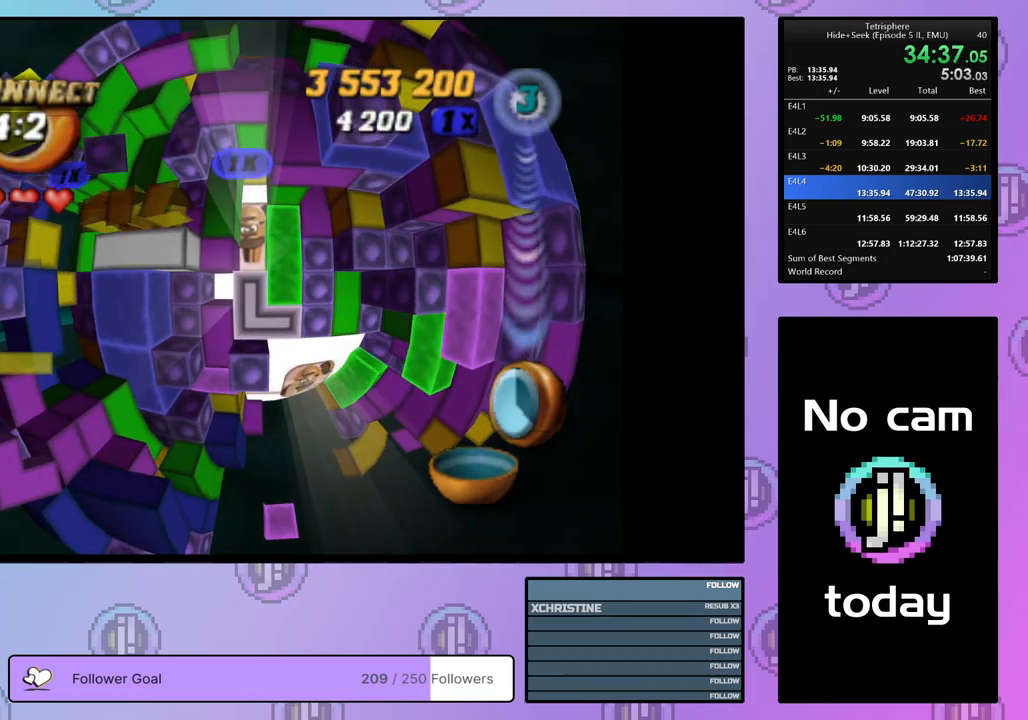
{"buttons": ["DPAD_LEFT"], "right_stick": "center", "events": [[317, "DPAD_LEFT", "down"], [383, "DPAD_LEFT", "up"], [433, "DPAD_LEFT", "down"]]}
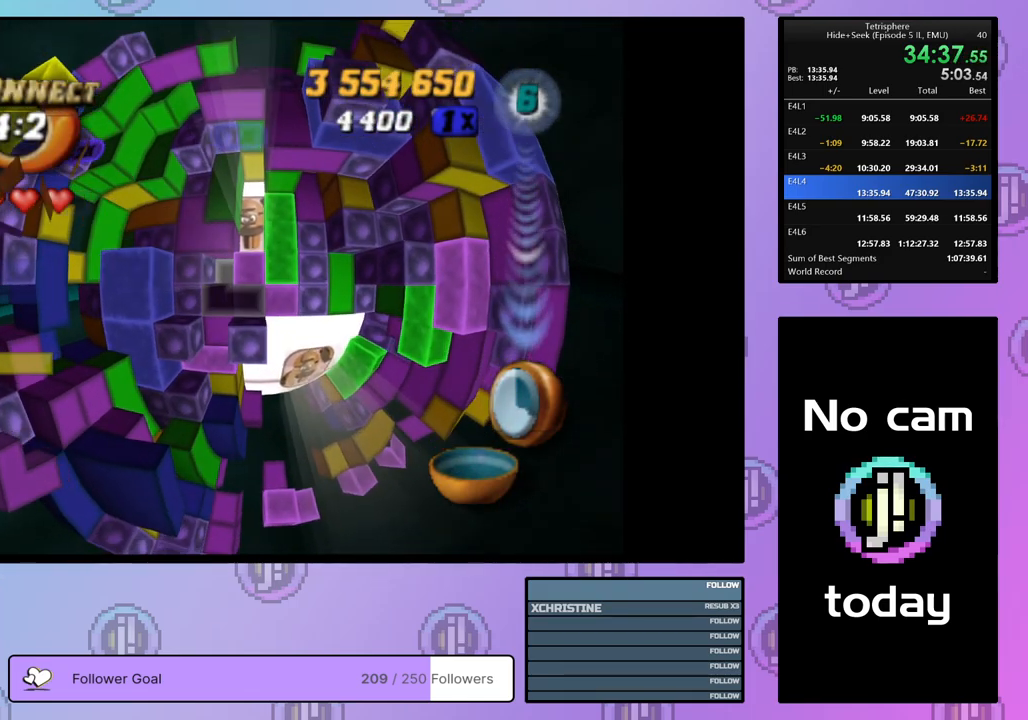
{"buttons": ["SQUARE", "DPAD_DOWN"], "right_stick": "center", "events": [[33, "DPAD_LEFT", "up"], [133, "DPAD_UP", "down"], [217, "DPAD_UP", "up"], [283, "DPAD_UP", "down"], [350, "DPAD_UP", "up"], [367, "SQUARE", "down"], [500, "DPAD_DOWN", "down"]]}